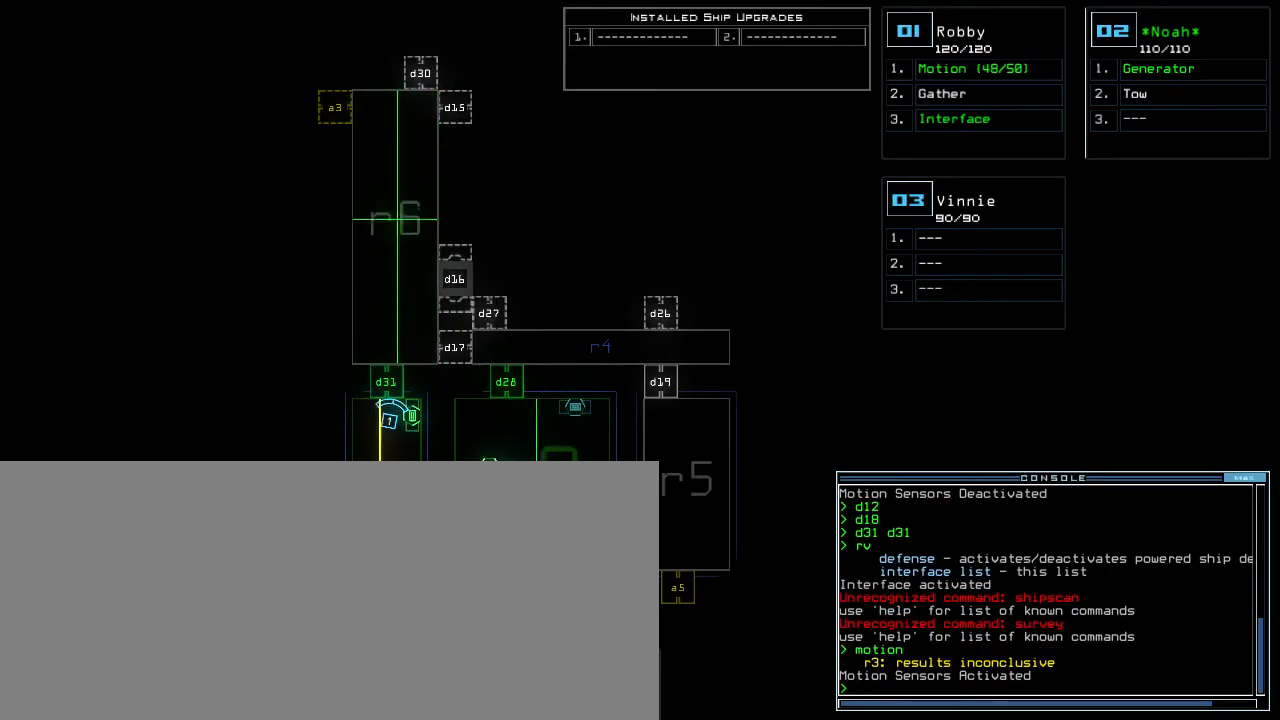
Gameplay with keyboard; each line is a JSON object with the keys held at the frame after it. "events" lists presses ("down") and releases ("up") of ".", "0", "1", "2", "3", "4", "5", "6", "7", "8", "9", "a", "b", "backspace", "c", "caps_lock", "comma", "ctrl_l", "ctrl_r", "d", "down", "e", "equals", "escape", "f", "f8", "g", "h", "i", "j", "k", "l", "left", "m", "minus", "n", "o", "p", "q", "quote", "r", "return", "right", "s", "semicolon", "shift_l", "shift_r", "space", "t", "tab", "tilde", "u", "up", "v", "w", "x", "y" and "z" between this image and that frame as [ms after this image, input, new state], when the widget could be followed in between. No other keys are recorded. Mouse input is not recorded.
{"keys": [], "events": [[83, "d", "down"], [133, "d", "up"], [200, "d", "down"], [300, "d", "up"], [317, "space", "down"], [383, "a", "down"], [450, "space", "up"], [467, "a", "up"]]}
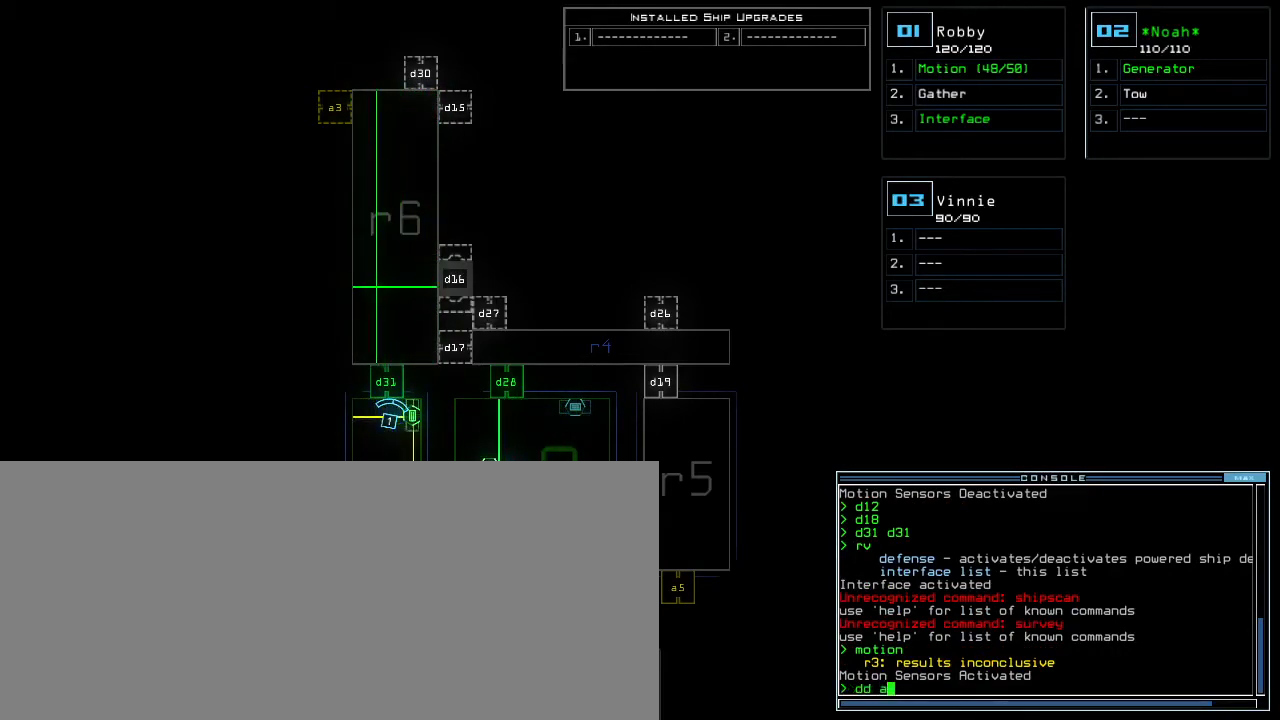
{"keys": [], "events": [[100, "3", "down"], [183, "return", "down"], [200, "3", "up"], [250, "return", "up"]]}
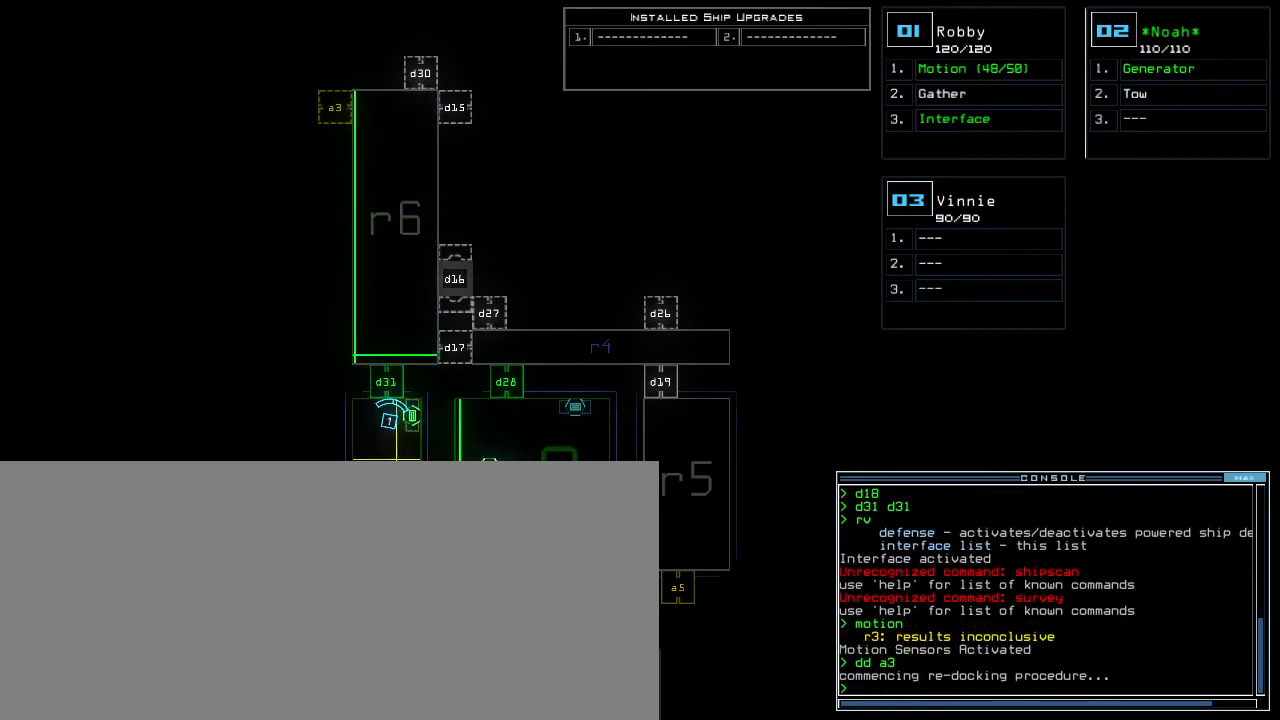
{"keys": [], "events": []}
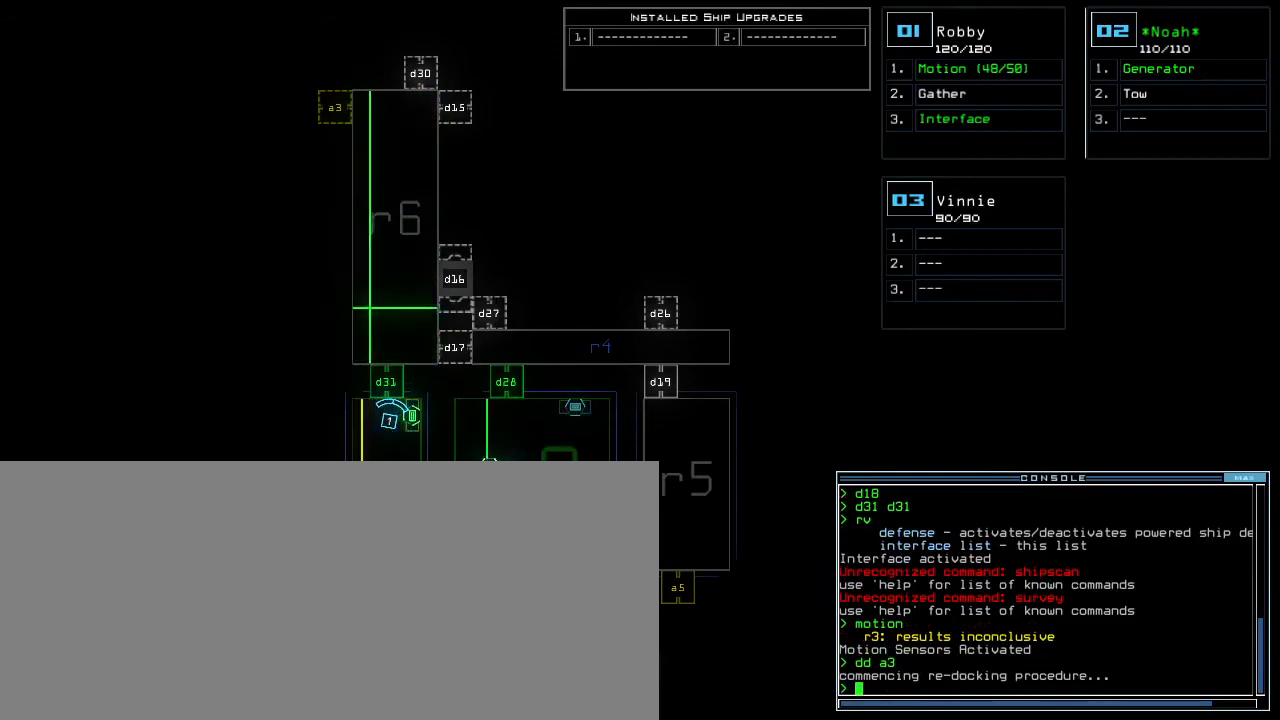
{"keys": [], "events": []}
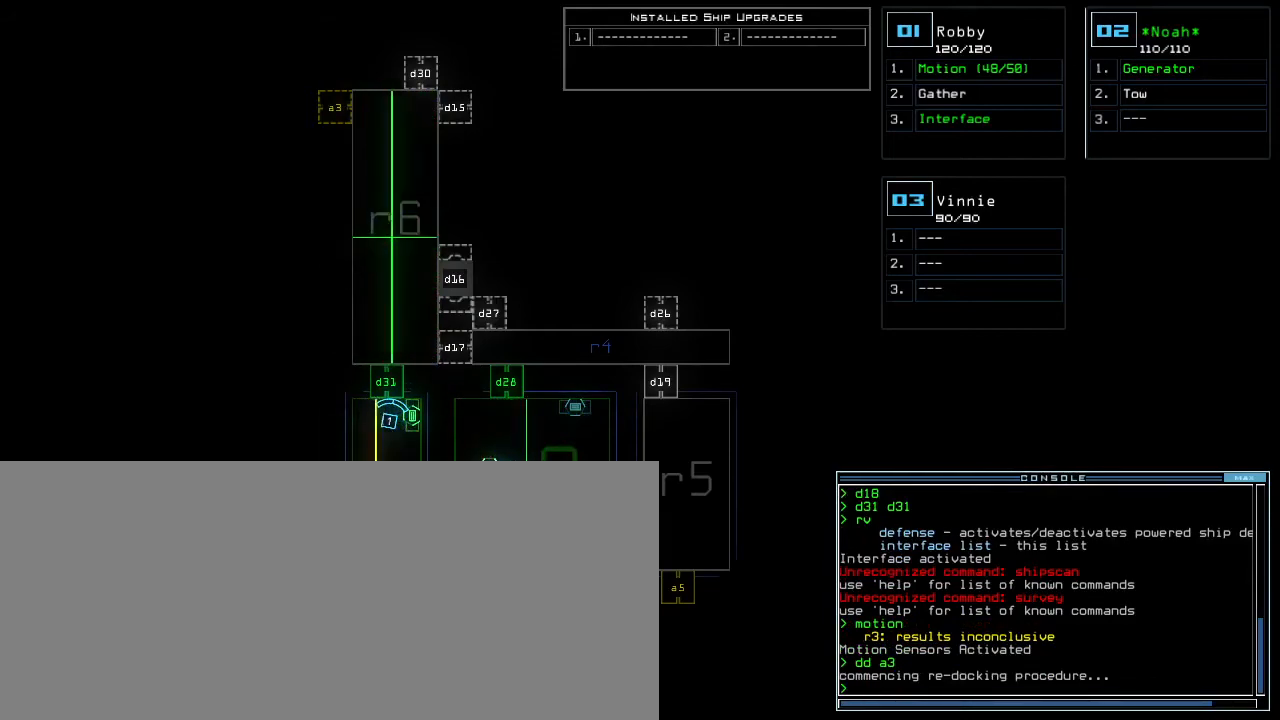
{"keys": [], "events": []}
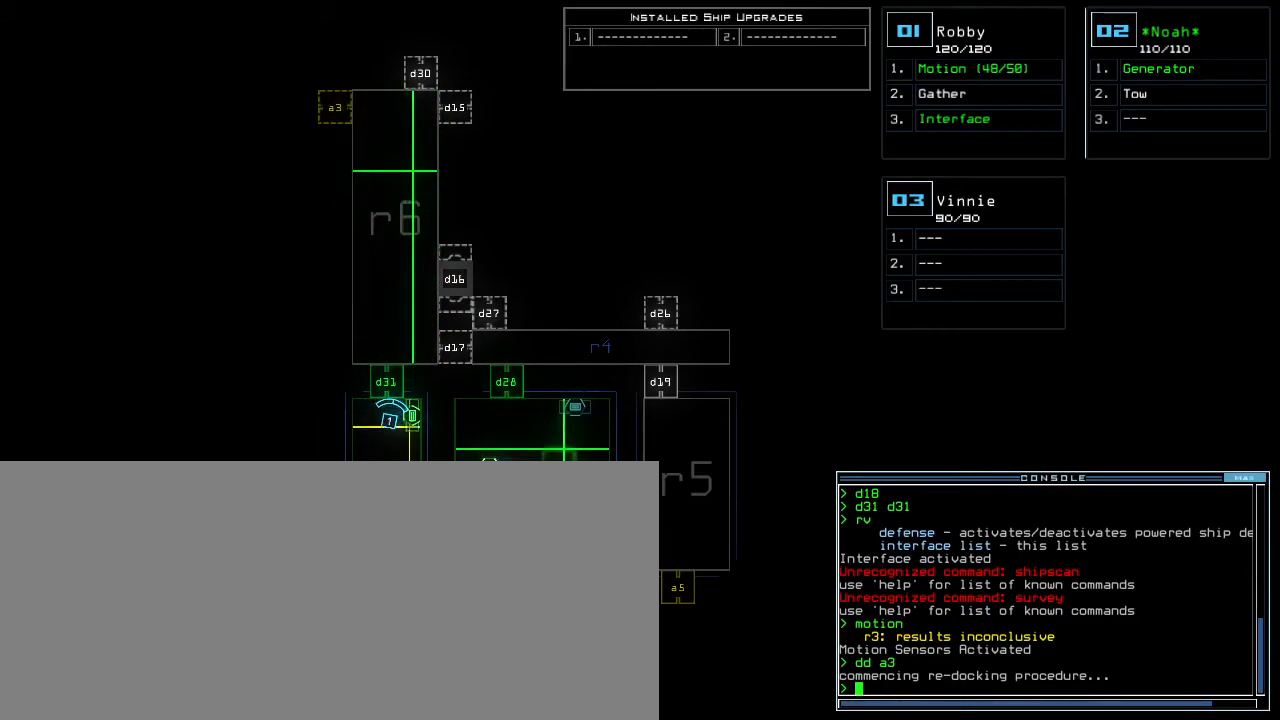
{"keys": [], "events": []}
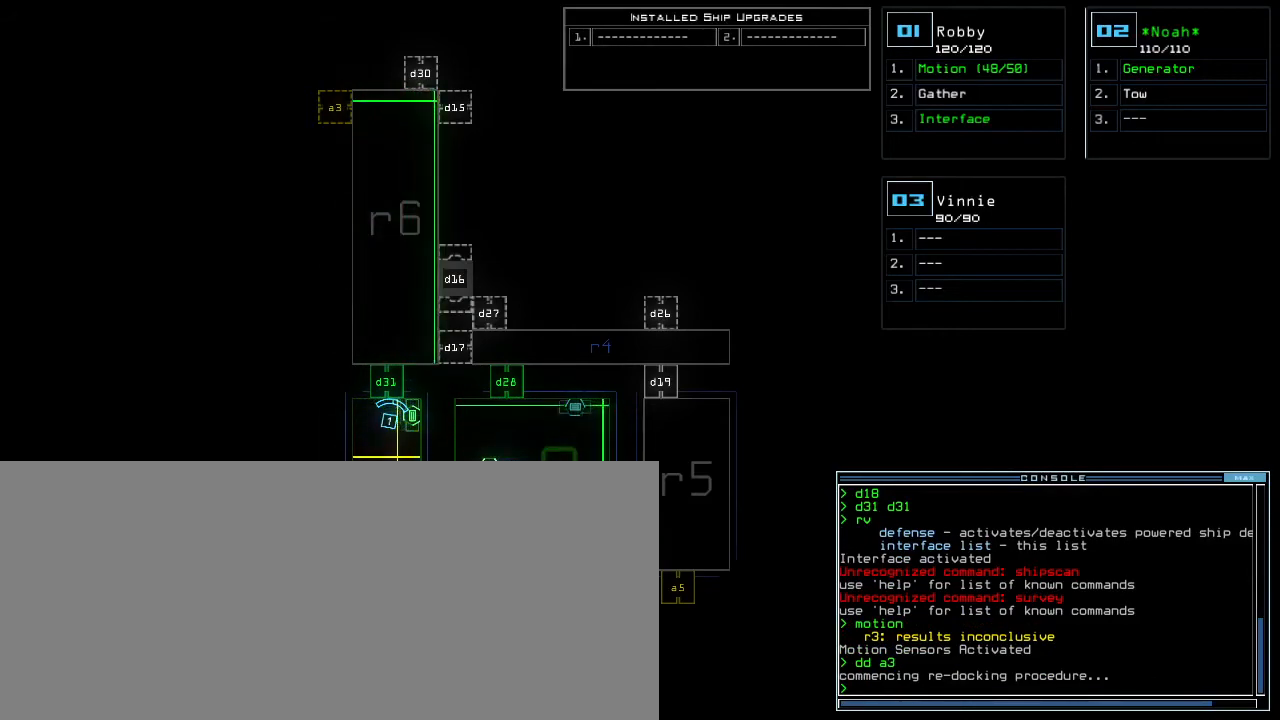
{"keys": [], "events": []}
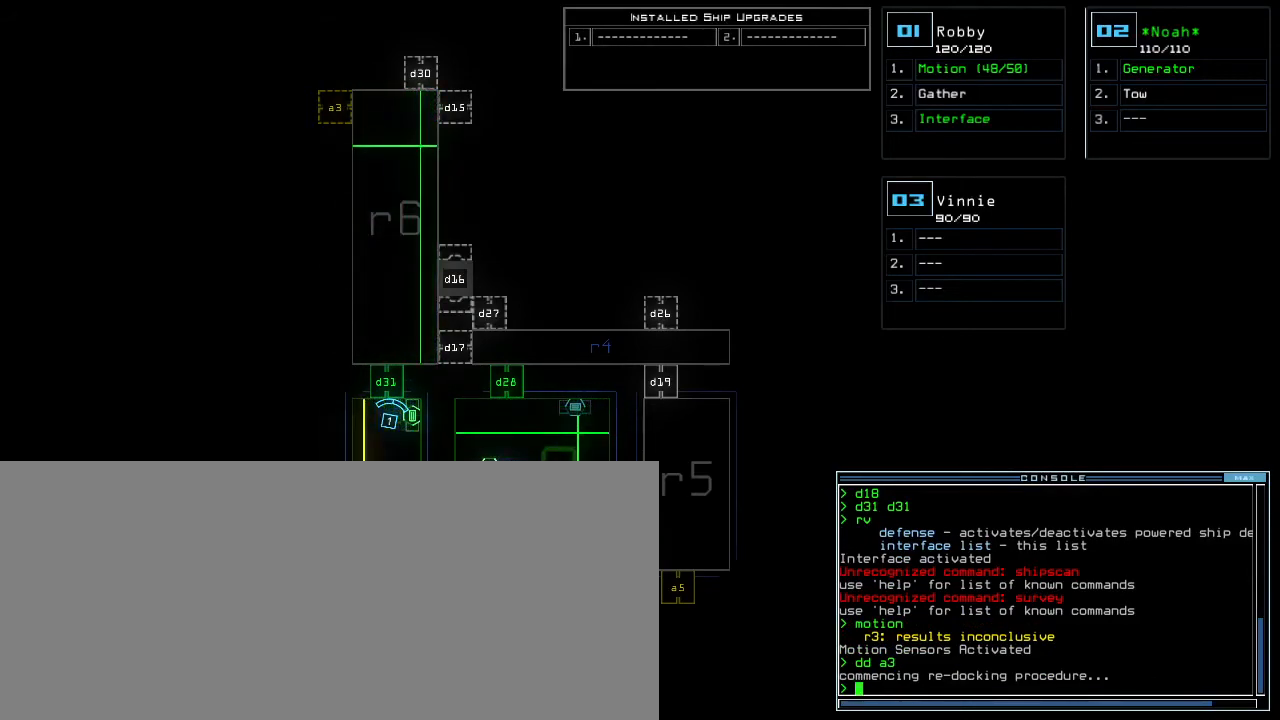
{"keys": [], "events": []}
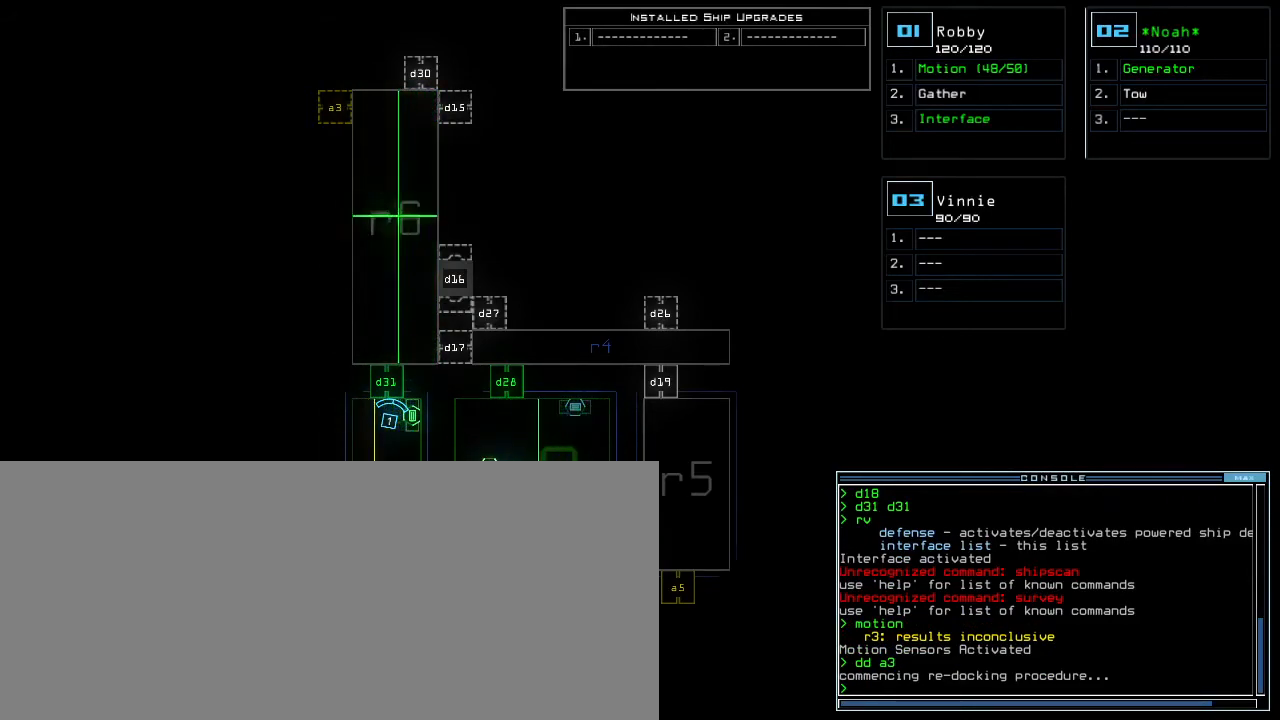
{"keys": [], "events": []}
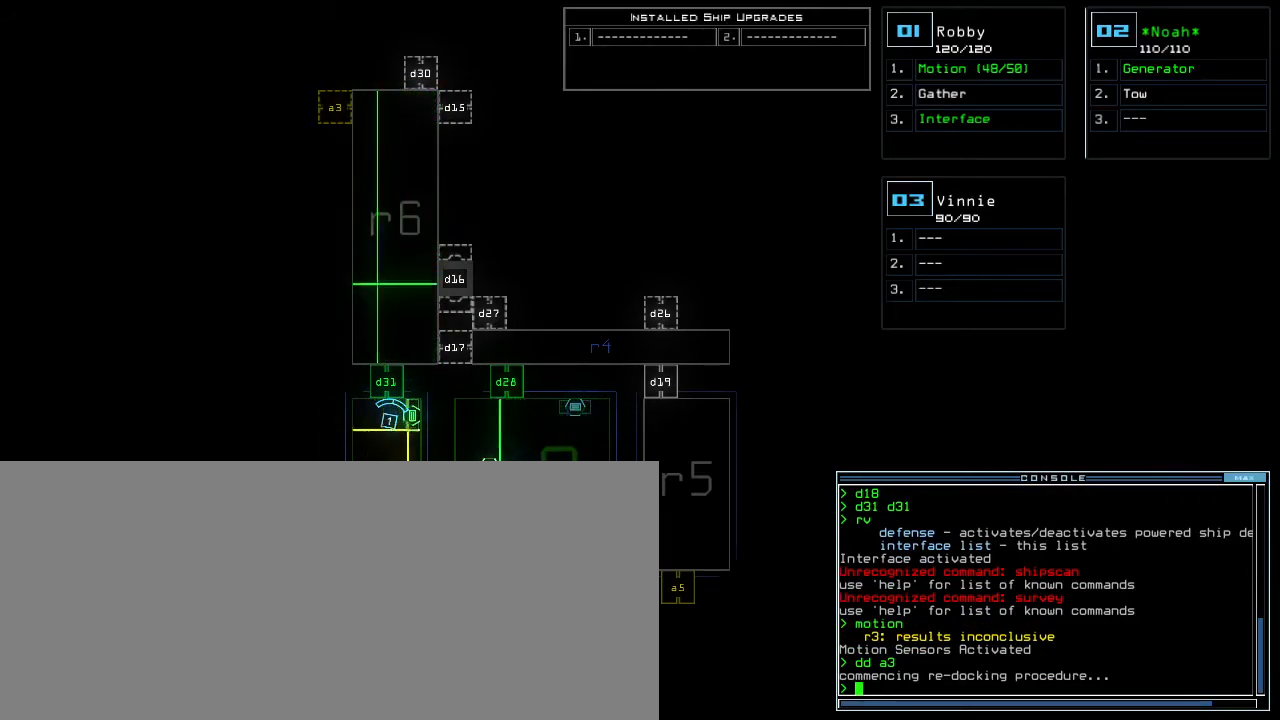
{"keys": [], "events": []}
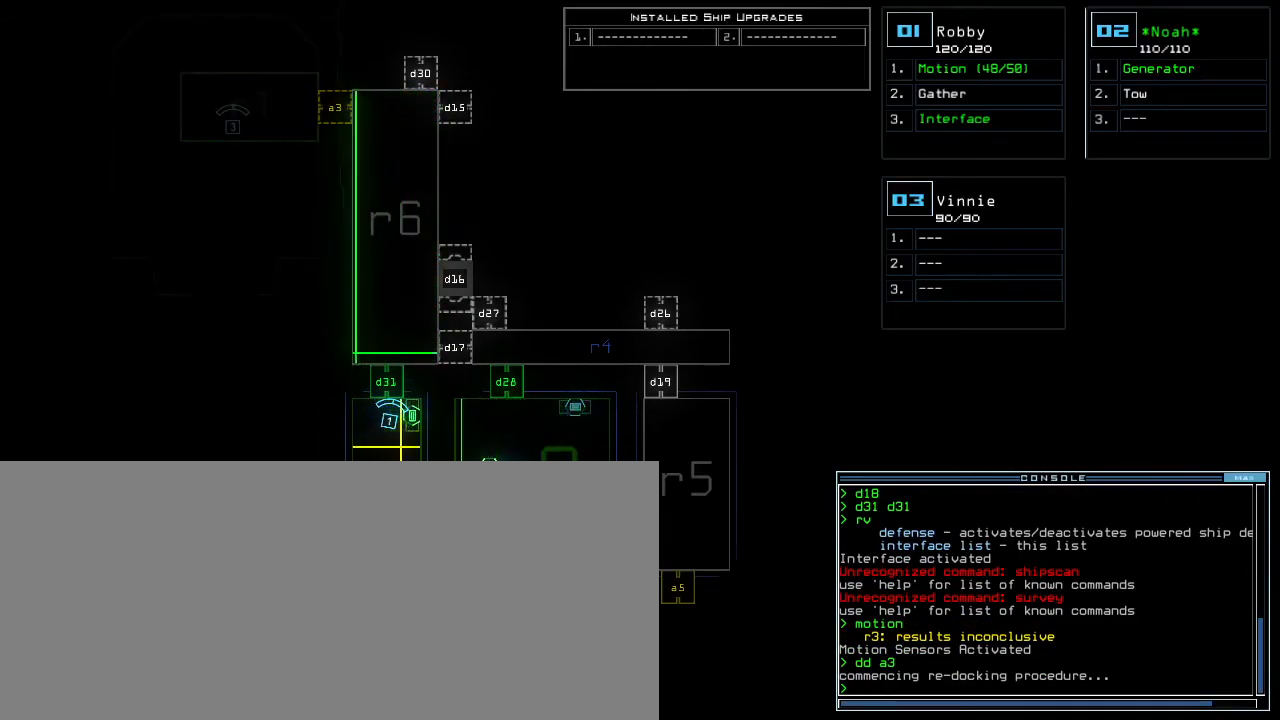
{"keys": [], "events": []}
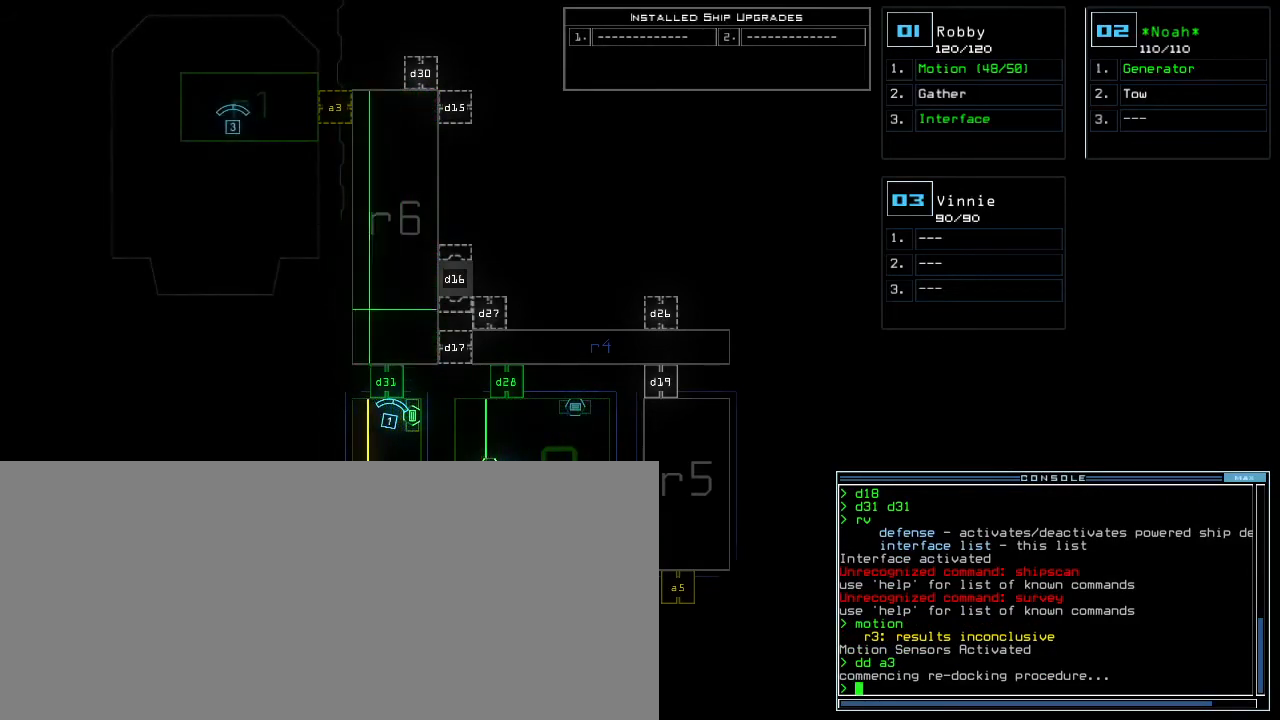
{"keys": [], "events": []}
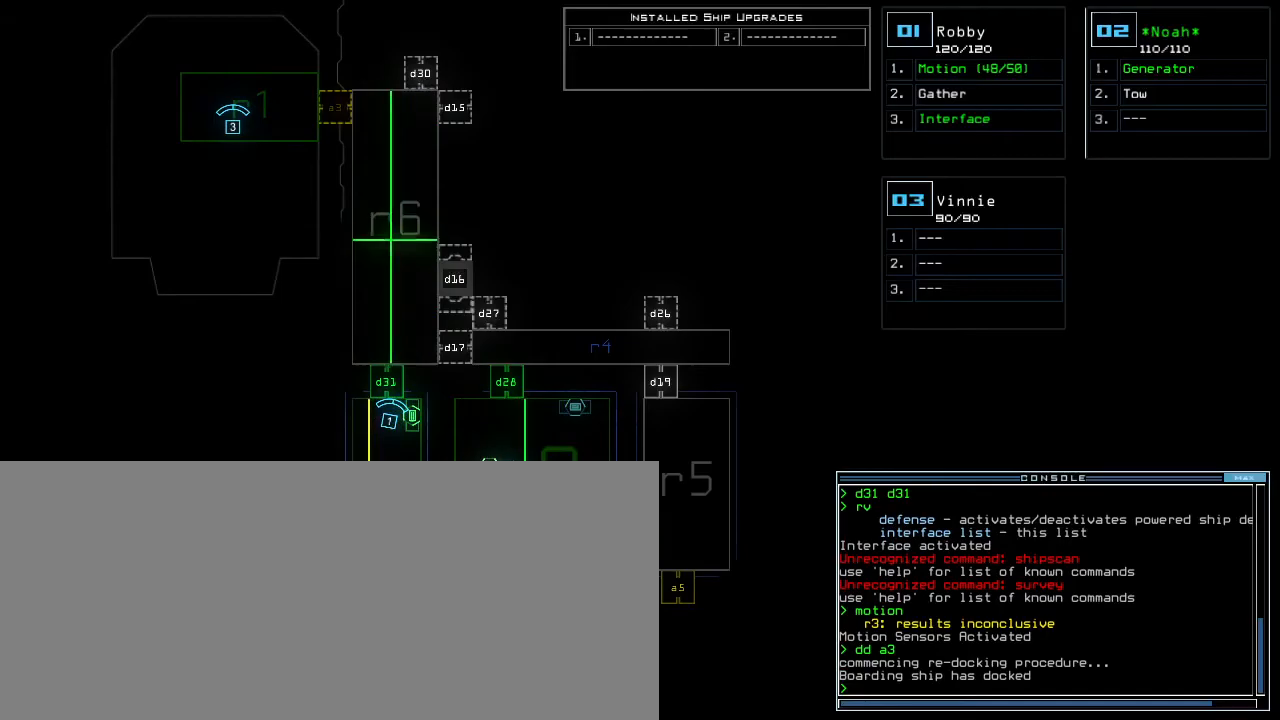
{"keys": ["right", "up"], "events": [[383, "3", "down"], [400, "up", "down"], [417, "right", "down"], [483, "3", "up"]]}
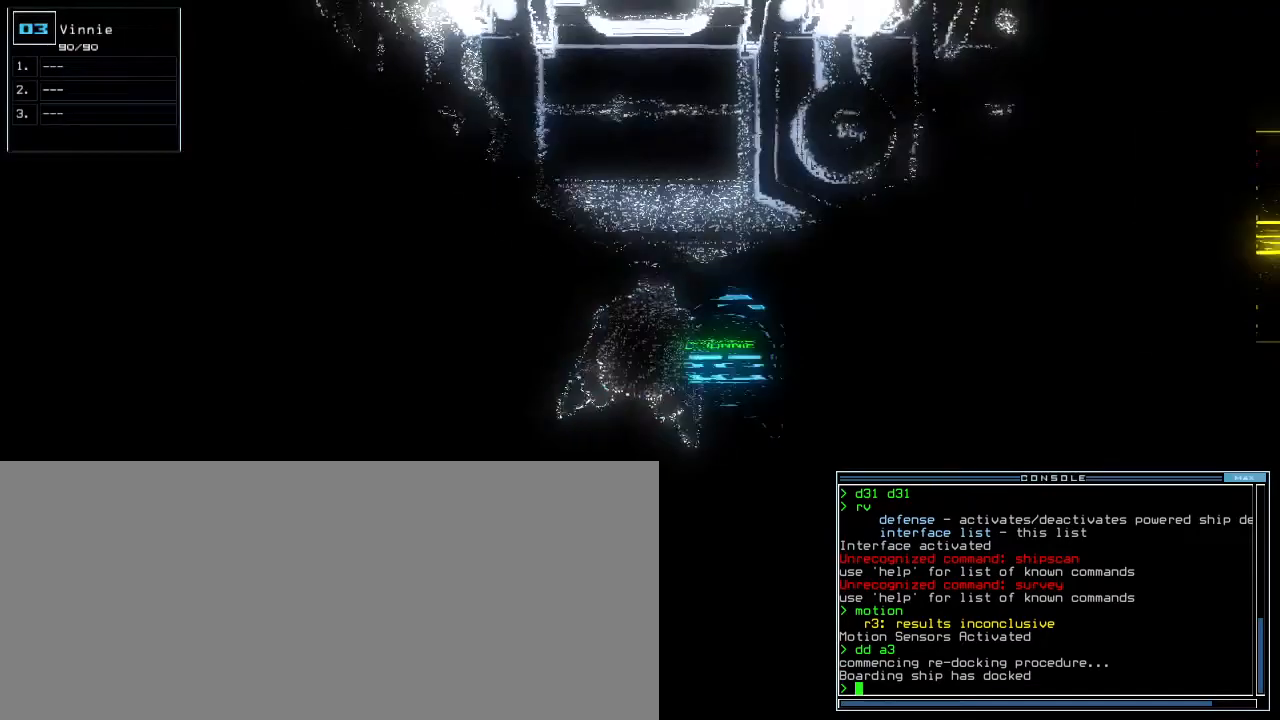
{"keys": ["up"], "events": [[383, "right", "up"]]}
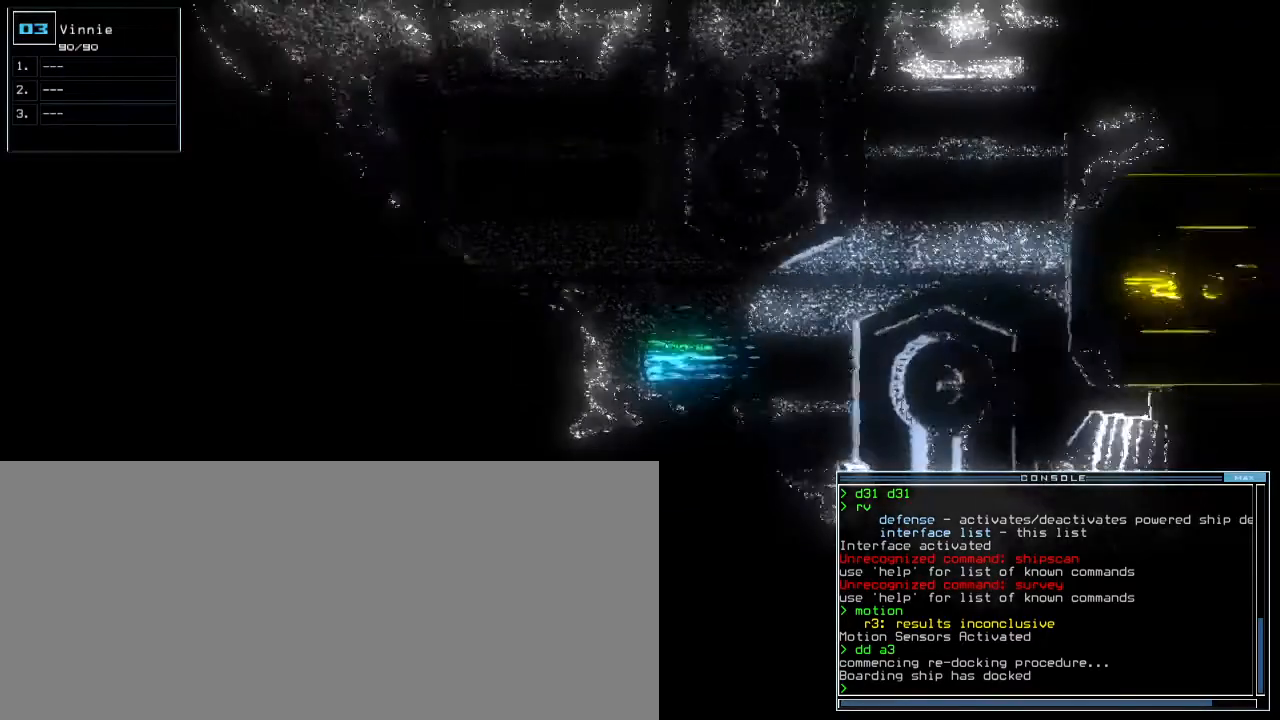
{"keys": ["up"], "events": []}
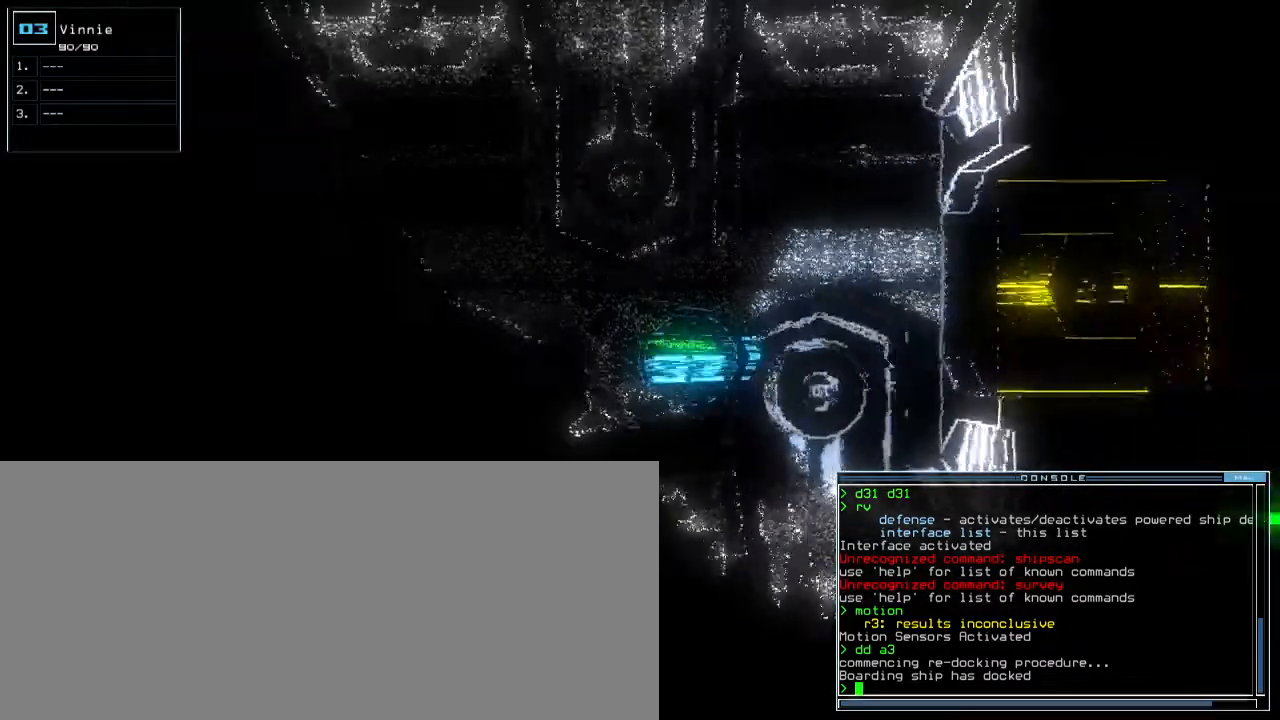
{"keys": ["space"], "events": [[350, "up", "up"], [433, "space", "down"]]}
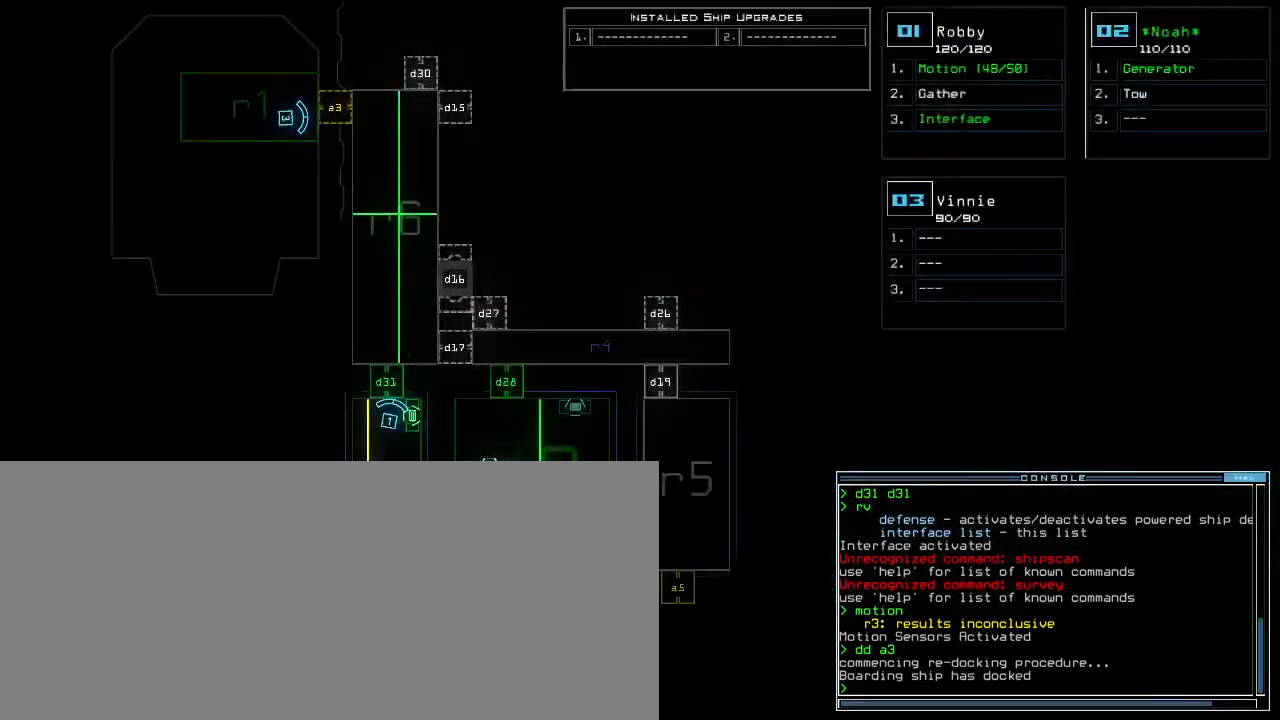
{"keys": [], "events": [[17, "space", "up"]]}